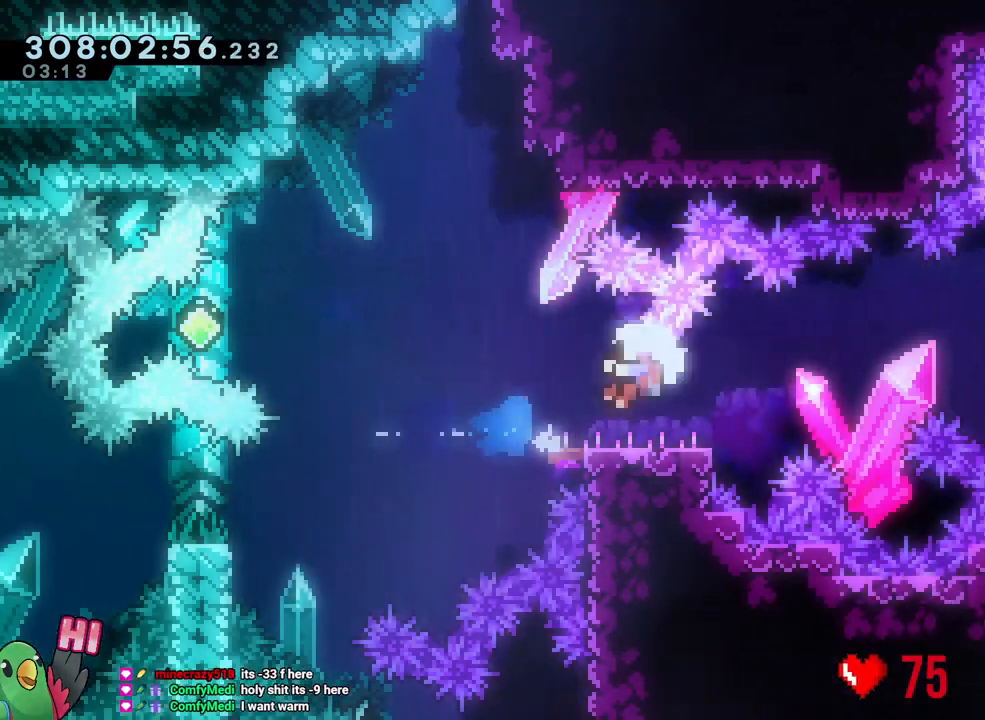
Gameplay with a controller (Nintendo layout); each line is a JSON object with the inputs held at the frame after it (dt_ms = milliseconds from this image to that frame). "events" lists button and stick changes between this image and that frame as [ms after this image, input, new state], when the widget could be followed in between. Not read: HOME L3 SELECT START.
{"dt_ms": 500, "buttons": ["B", "R1"], "left_stick": "center", "right_stick": "center", "events": [[317, "B", "up"], [367, "left_stick", "center"], [400, "B", "down"], [500, "R1", "down"]]}
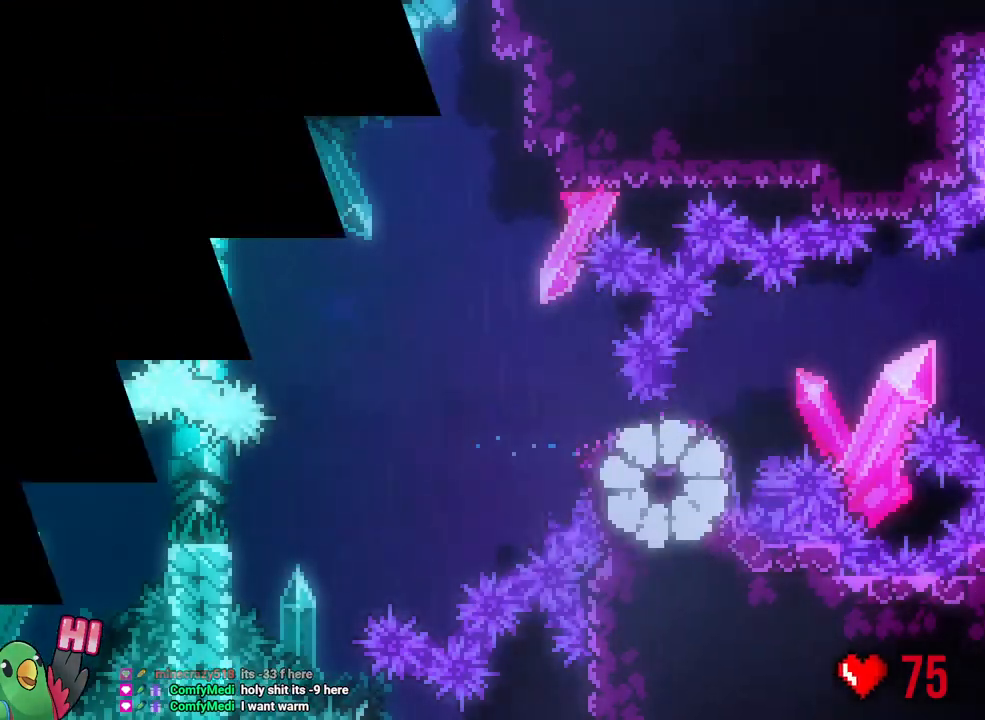
{"dt_ms": 500, "buttons": ["B"], "left_stick": "center", "right_stick": "center"}
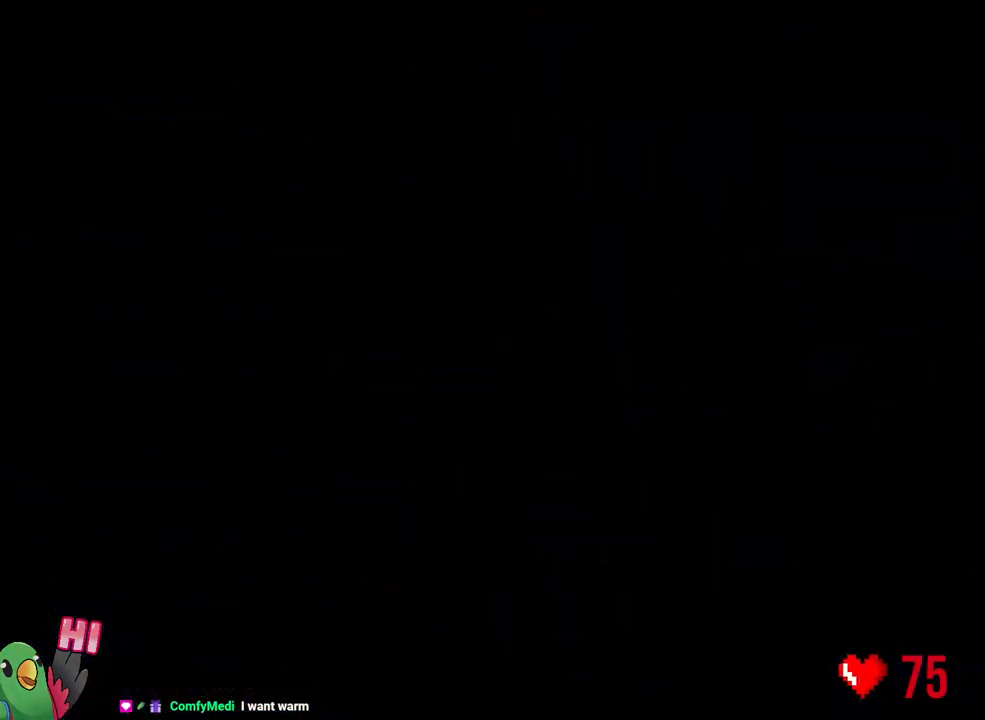
{"dt_ms": 500, "buttons": ["L2", "R1"], "left_stick": "center", "right_stick": "center", "events": [[233, "B", "up"], [233, "R1", "down"], [300, "L2", "down"]]}
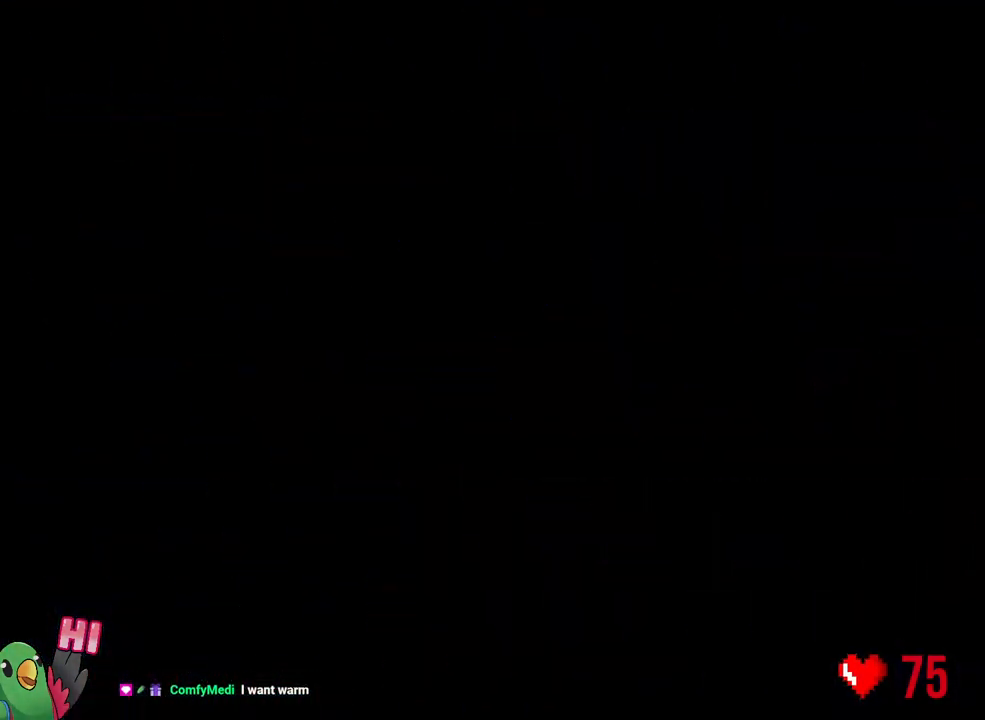
{"dt_ms": 500, "buttons": ["Y", "L2", "R1"], "left_stick": "center", "right_stick": "center", "events": [[450, "Y", "down"]]}
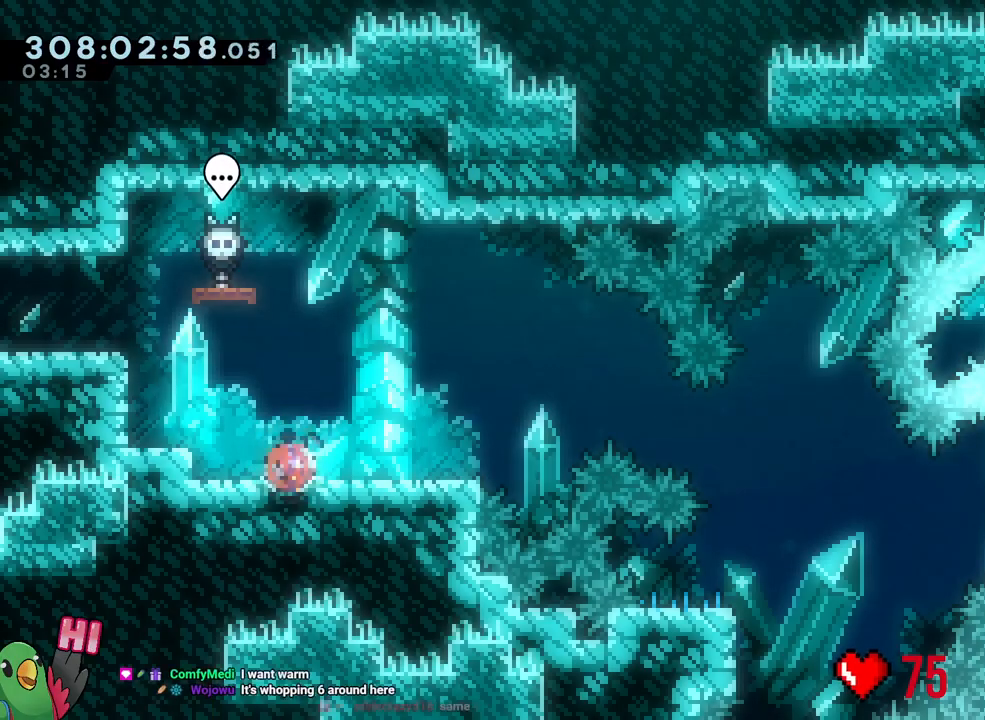
{"dt_ms": 500, "buttons": ["B", "R1"], "left_stick": "center", "right_stick": "center", "events": [[50, "Y", "up"], [150, "B", "down"], [333, "L2", "up"], [400, "DPAD_LEFT", "down"], [450, "DPAD_LEFT", "up"]]}
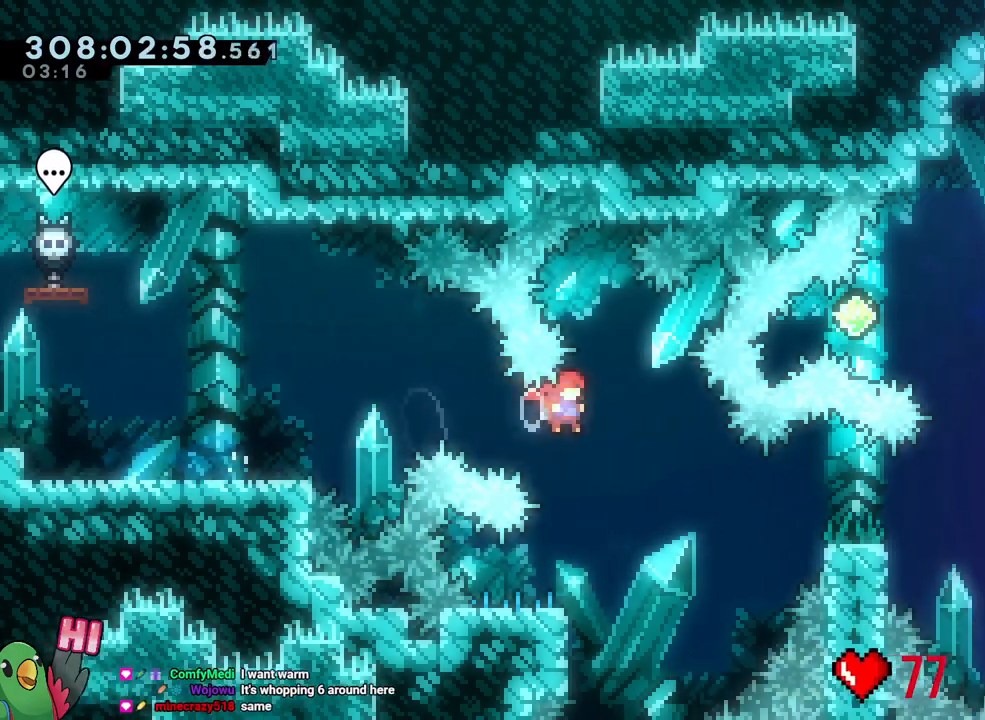
{"dt_ms": 500, "buttons": ["B", "L1", "R1"], "left_stick": "down-right", "right_stick": "center", "events": [[33, "left_stick", "down-right"], [117, "B", "up"], [200, "Y", "down"], [200, "left_stick", "down-left"], [317, "L2", "down"], [317, "Y", "up"], [367, "left_stick", "down-right"], [400, "B", "down"], [433, "L2", "up"], [450, "L1", "down"]]}
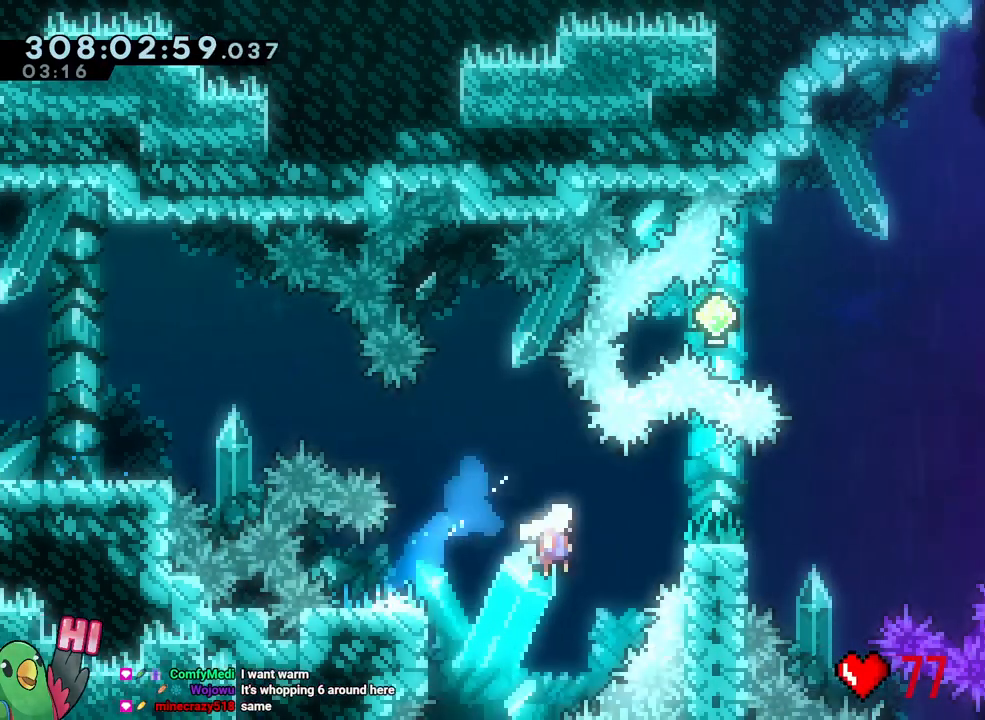
{"dt_ms": 1000, "buttons": ["B"], "left_stick": "left", "right_stick": "center"}
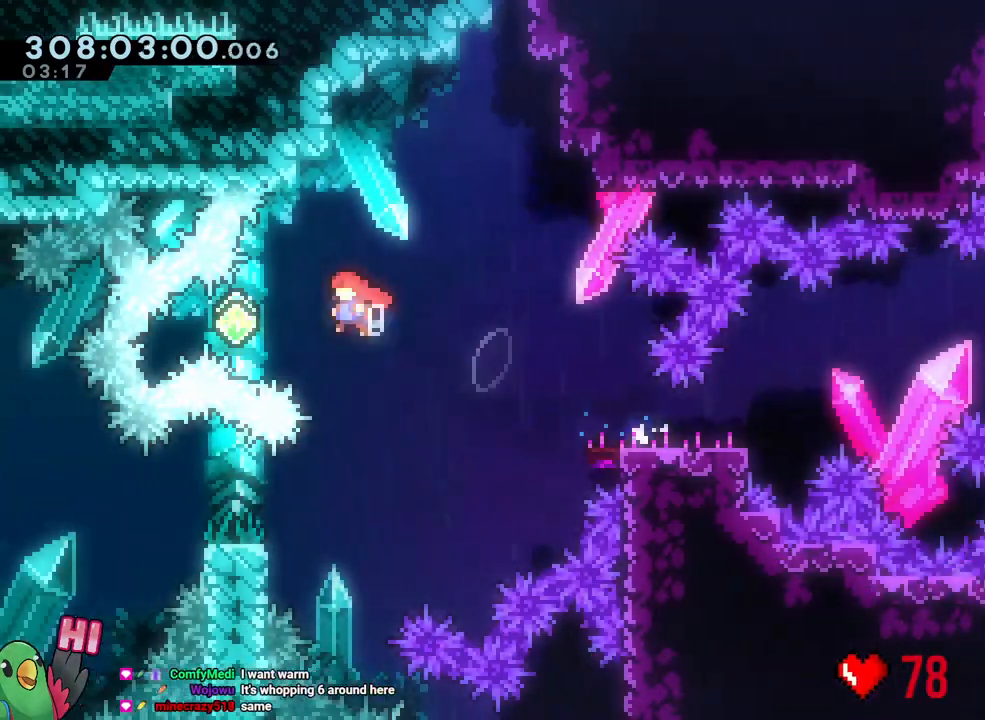
{"dt_ms": 500, "buttons": ["B", "Y", "L2"], "left_stick": "down-right", "right_stick": "center", "events": [[83, "L2", "down"], [200, "Y", "down"], [233, "left_stick", "right"], [300, "Y", "up"], [317, "B", "up"], [367, "B", "down"], [400, "left_stick", "down-right"], [483, "Y", "down"]]}
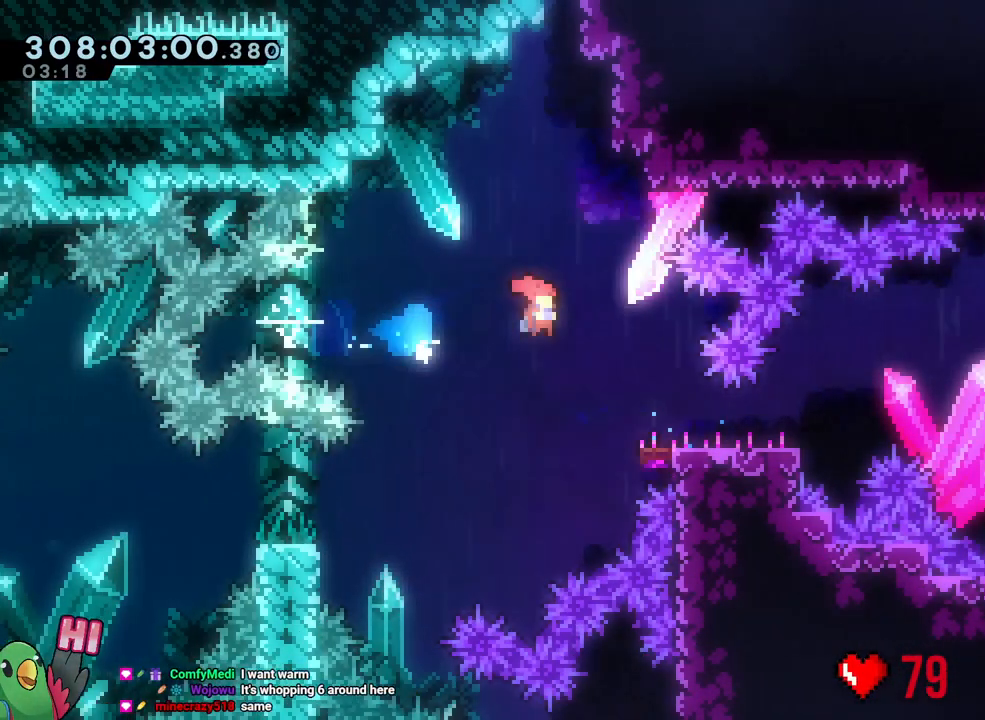
{"dt_ms": 500, "buttons": ["B"], "left_stick": "right", "right_stick": "center", "events": [[67, "Y", "up"], [117, "B", "up"], [250, "B", "down"], [300, "left_stick", "right"], [450, "L2", "up"]]}
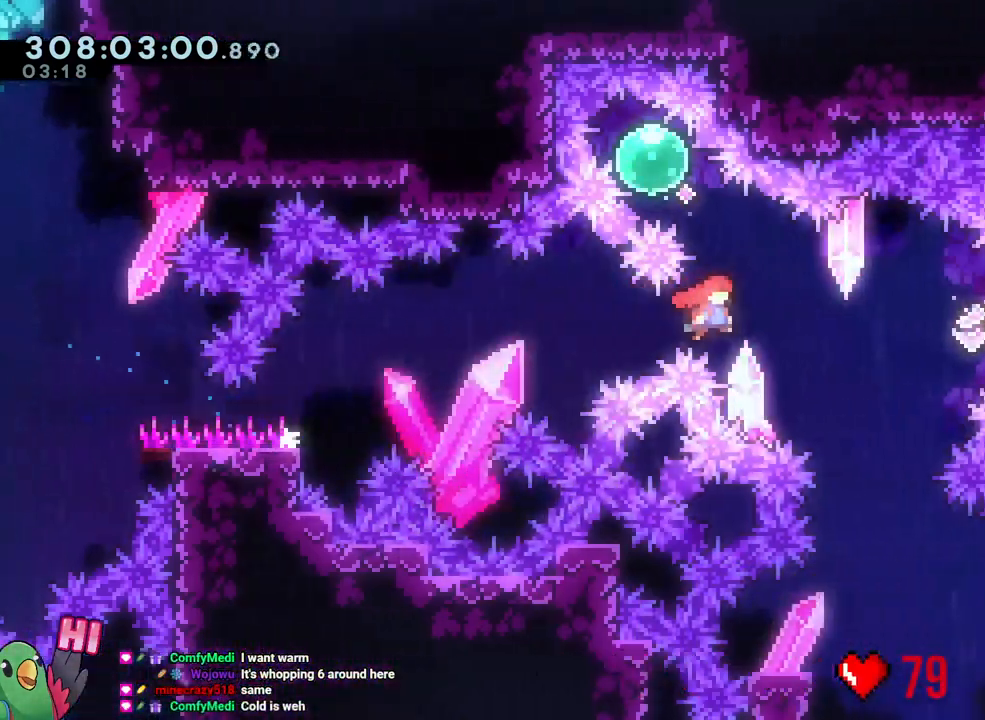
{"dt_ms": 500, "buttons": [], "left_stick": "left", "right_stick": "center"}
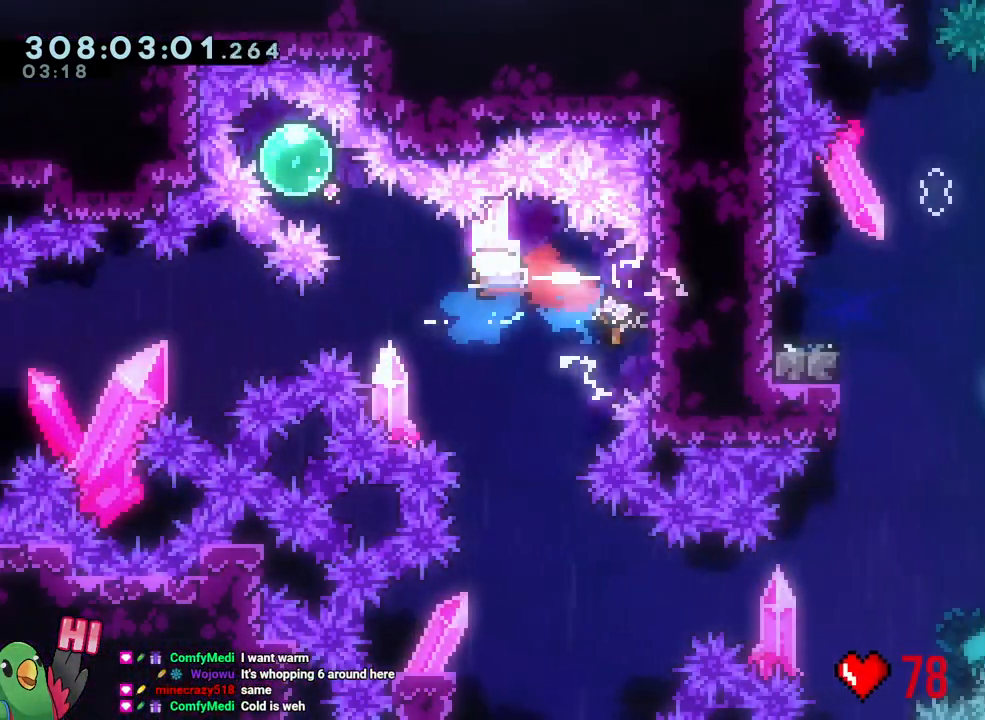
{"dt_ms": 500, "buttons": [], "left_stick": "down-right", "right_stick": "center"}
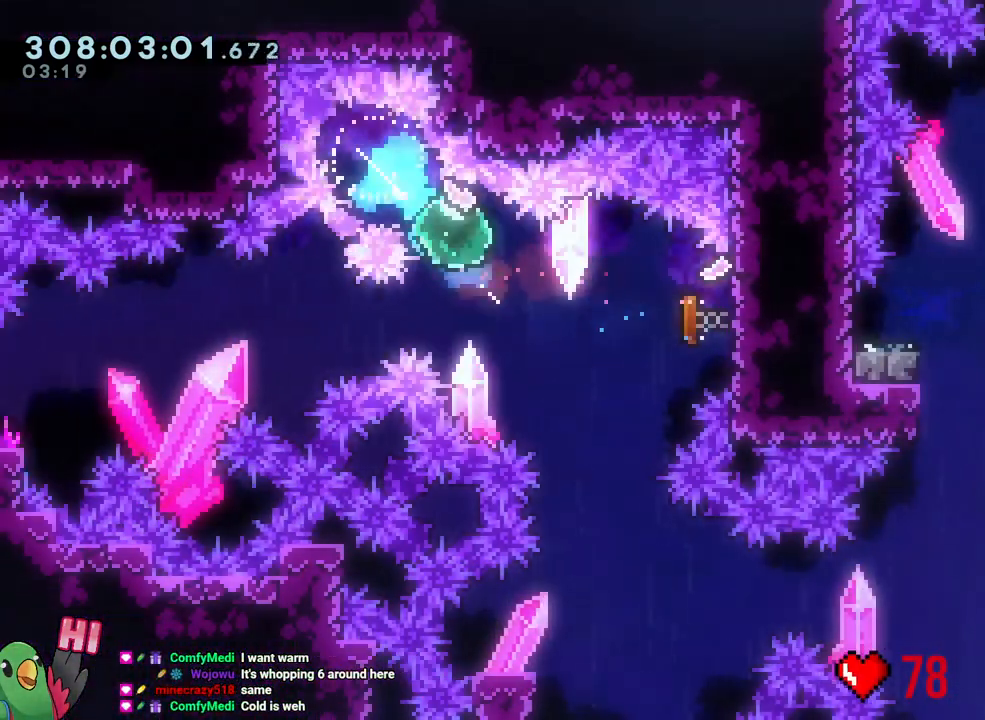
{"dt_ms": 500, "buttons": [], "left_stick": "down-left", "right_stick": "center"}
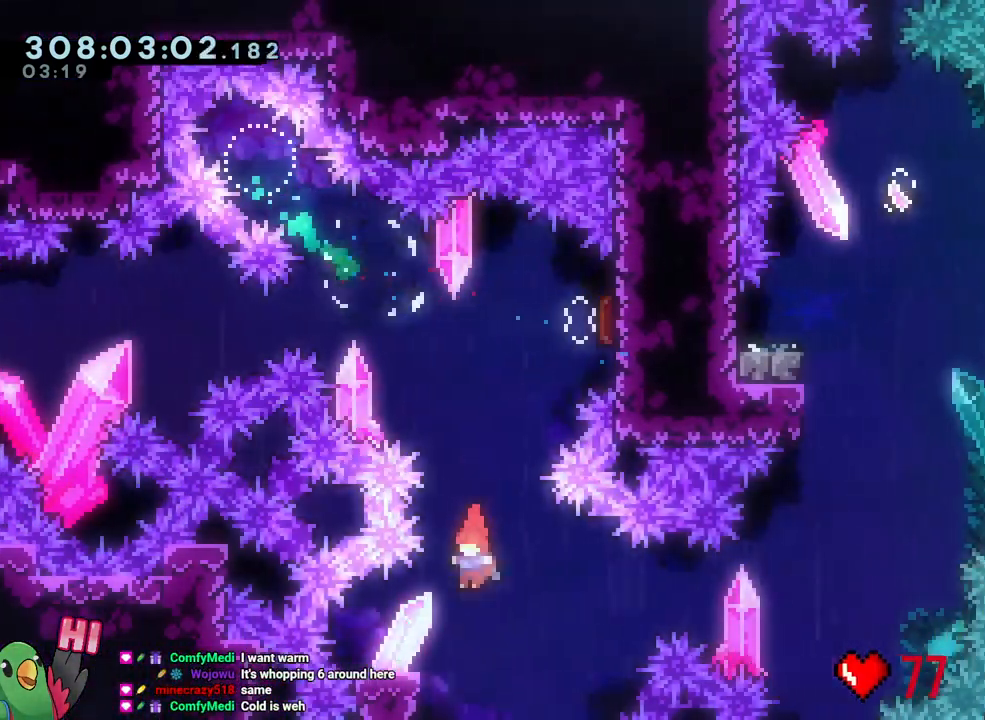
{"dt_ms": 500, "buttons": ["B"], "left_stick": "down-right", "right_stick": "center", "events": [[17, "DPAD_LEFT", "down"], [50, "Y", "down"], [133, "DPAD_LEFT", "up"], [150, "Y", "up"], [183, "L1", "down"], [200, "B", "down"], [200, "left_stick", "down-right"], [267, "L1", "up"]]}
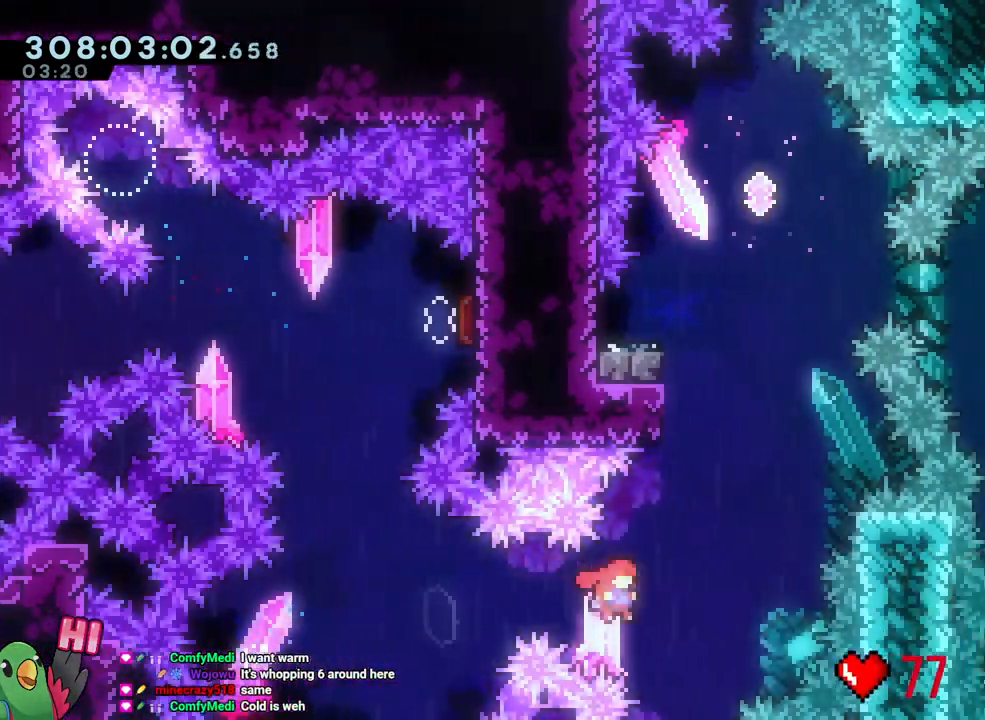
{"dt_ms": 500, "buttons": ["B"], "left_stick": "center", "right_stick": "center", "events": [[67, "L1", "down"], [67, "left_stick", "up"], [83, "DPAD_DOWN", "down"], [83, "DPAD_UP", "down"], [100, "Y", "down"], [150, "DPAD_DOWN", "up"], [150, "DPAD_UP", "up"], [167, "L1", "up"], [250, "B", "up"], [250, "Y", "up"], [300, "left_stick", "center"], [367, "B", "down"]]}
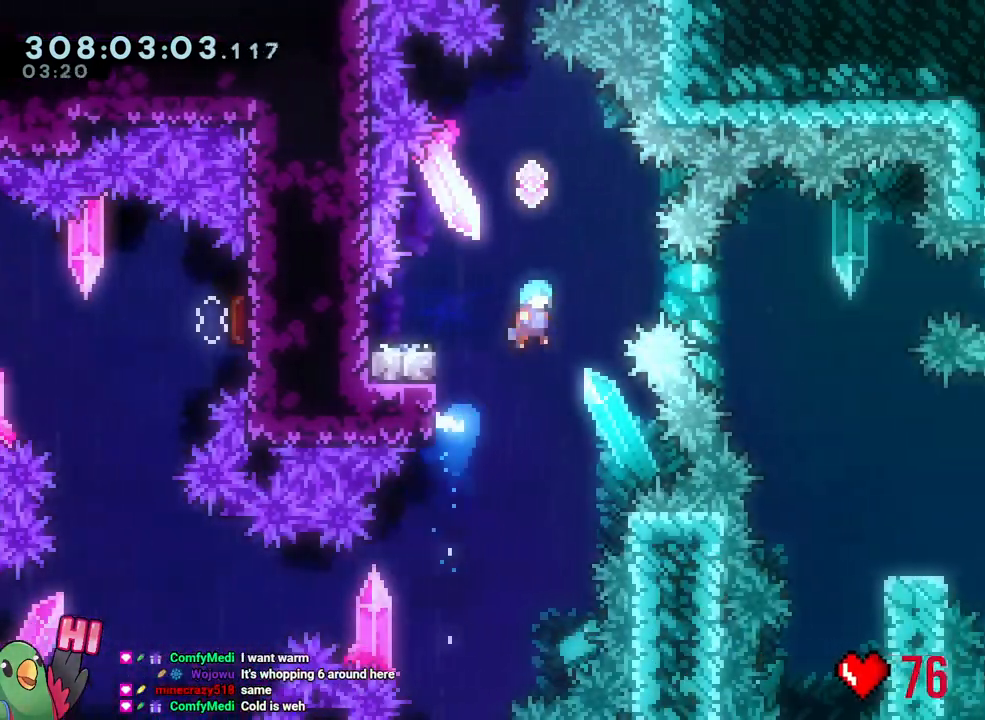
{"dt_ms": 1000, "buttons": ["B"], "left_stick": "right", "right_stick": "center"}
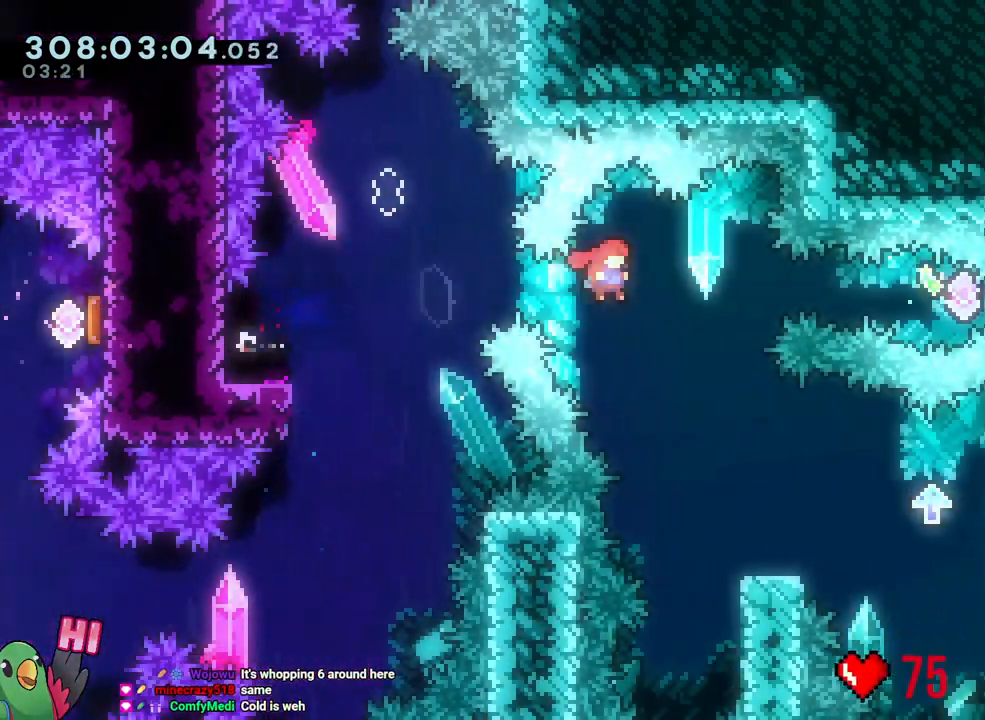
{"dt_ms": 500, "buttons": ["Y"], "left_stick": "left", "right_stick": "center"}
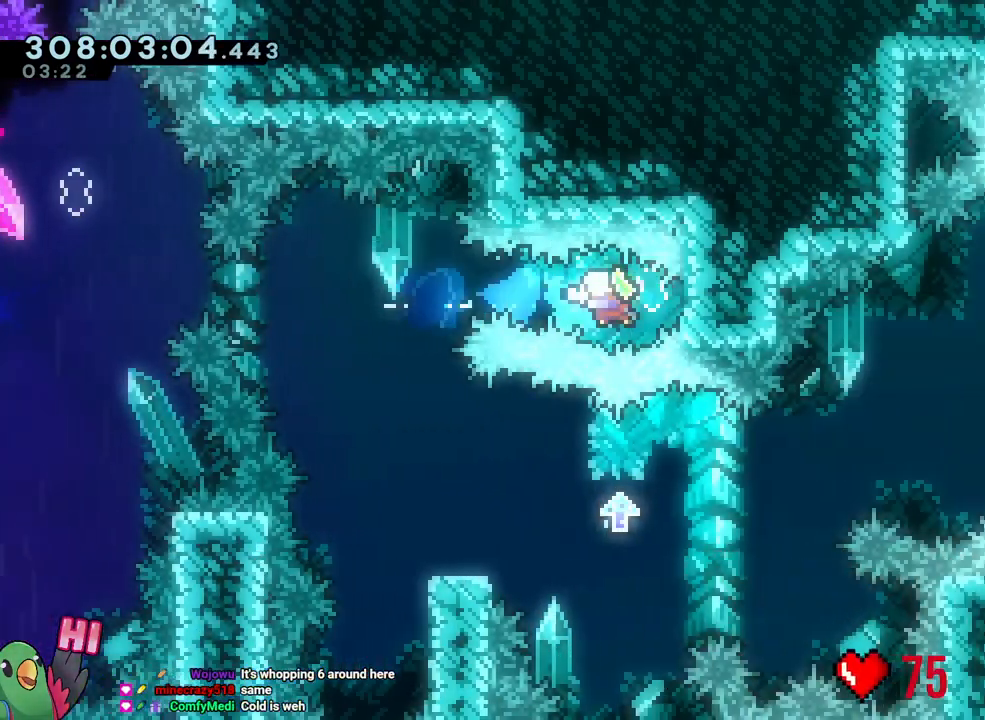
{"dt_ms": 500, "buttons": [], "left_stick": "center", "right_stick": "center", "events": [[100, "DPAD_LEFT", "down"], [167, "DPAD_LEFT", "up"], [200, "Y", "up"], [250, "left_stick", "center"]]}
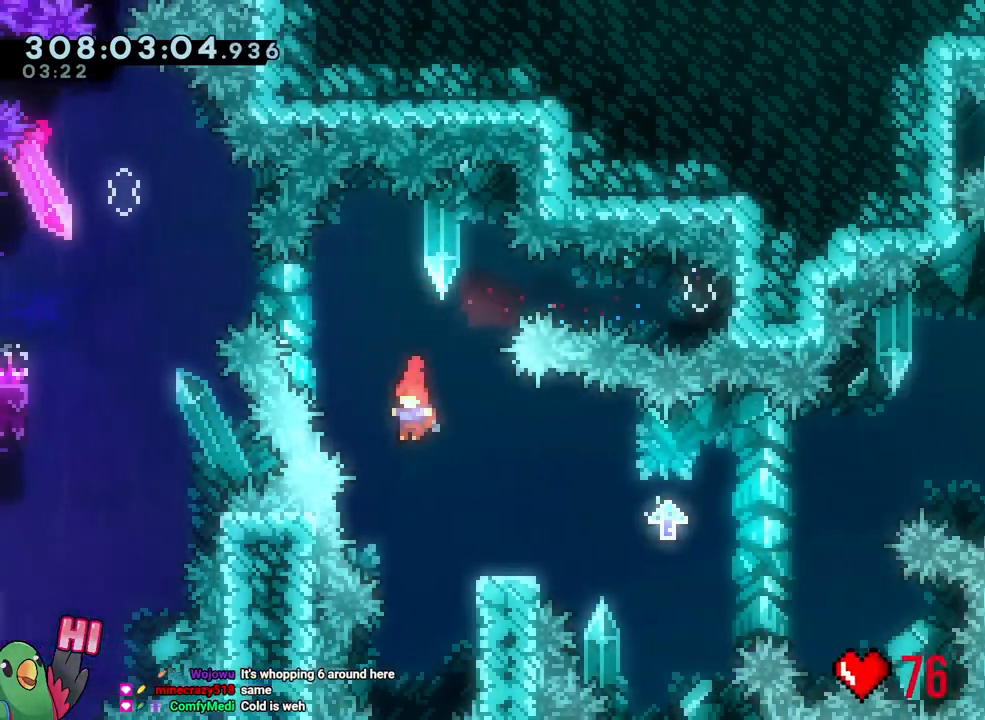
{"dt_ms": 500, "buttons": ["B"], "left_stick": "right", "right_stick": "center"}
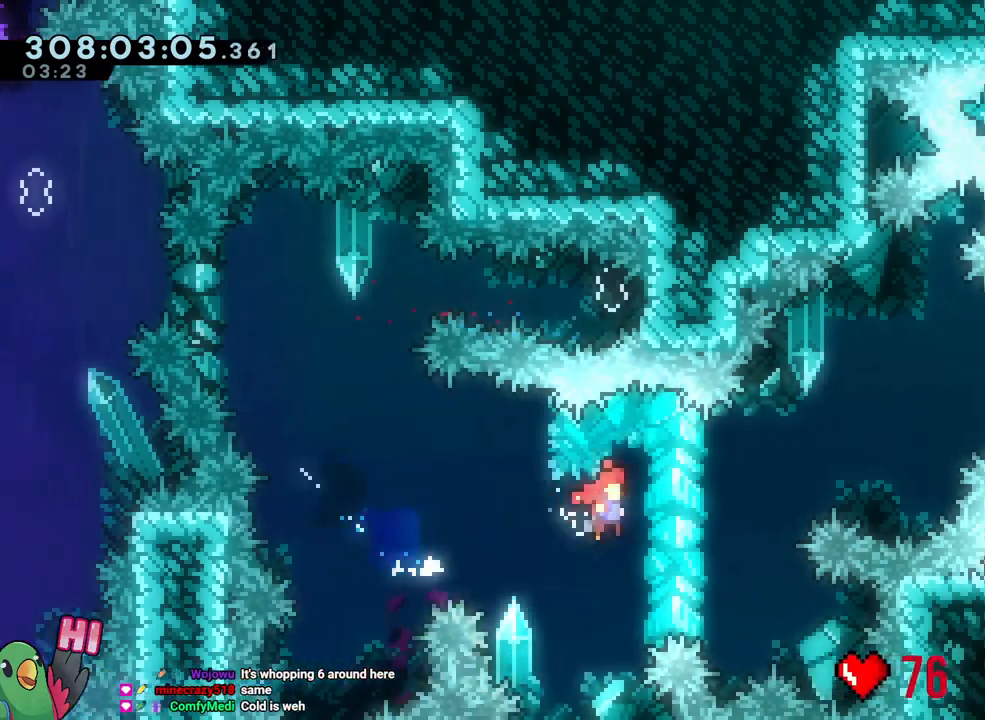
{"dt_ms": 500, "buttons": ["B"], "left_stick": "center", "right_stick": "center", "events": [[50, "B", "up"], [100, "B", "down"], [483, "left_stick", "center"]]}
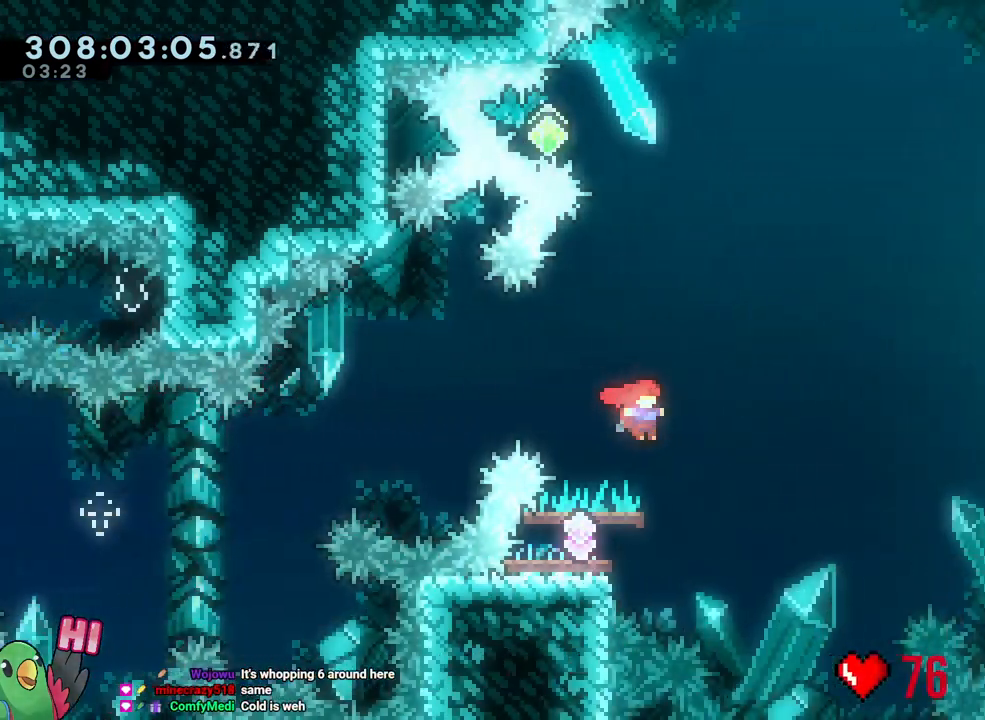
{"dt_ms": 500, "buttons": [], "left_stick": "down-right", "right_stick": "center", "events": [[67, "B", "up"], [183, "left_stick", "left"], [283, "Y", "down"], [433, "Y", "up"], [483, "left_stick", "down-right"]]}
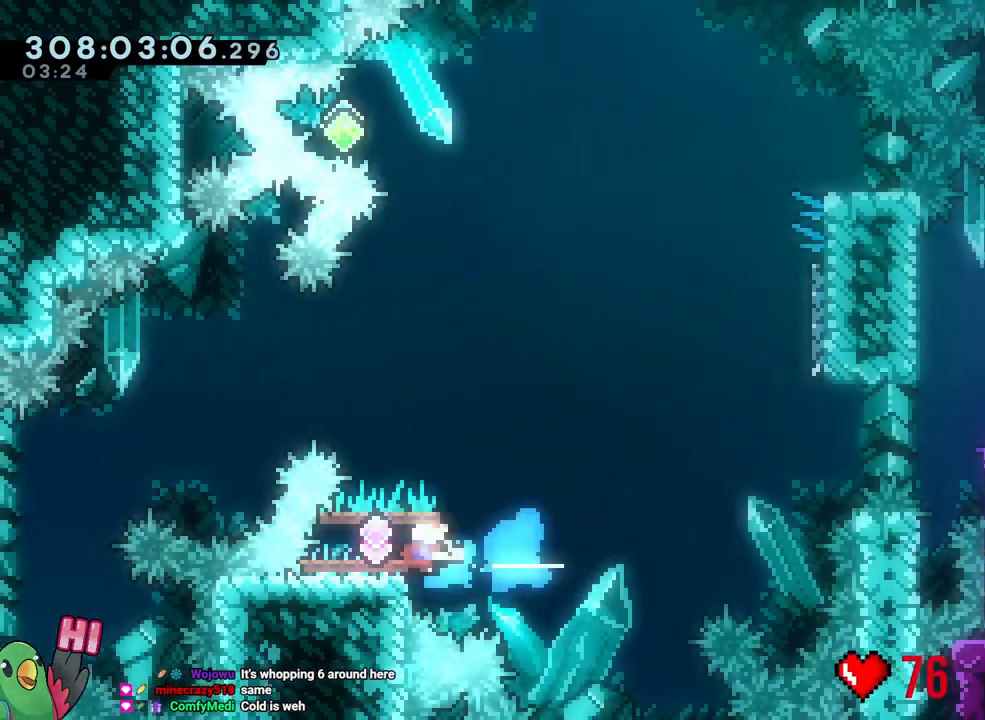
{"dt_ms": 500, "buttons": ["B", "Y"], "left_stick": "right", "right_stick": "center", "events": [[33, "B", "down"], [67, "left_stick", "right"], [483, "Y", "down"]]}
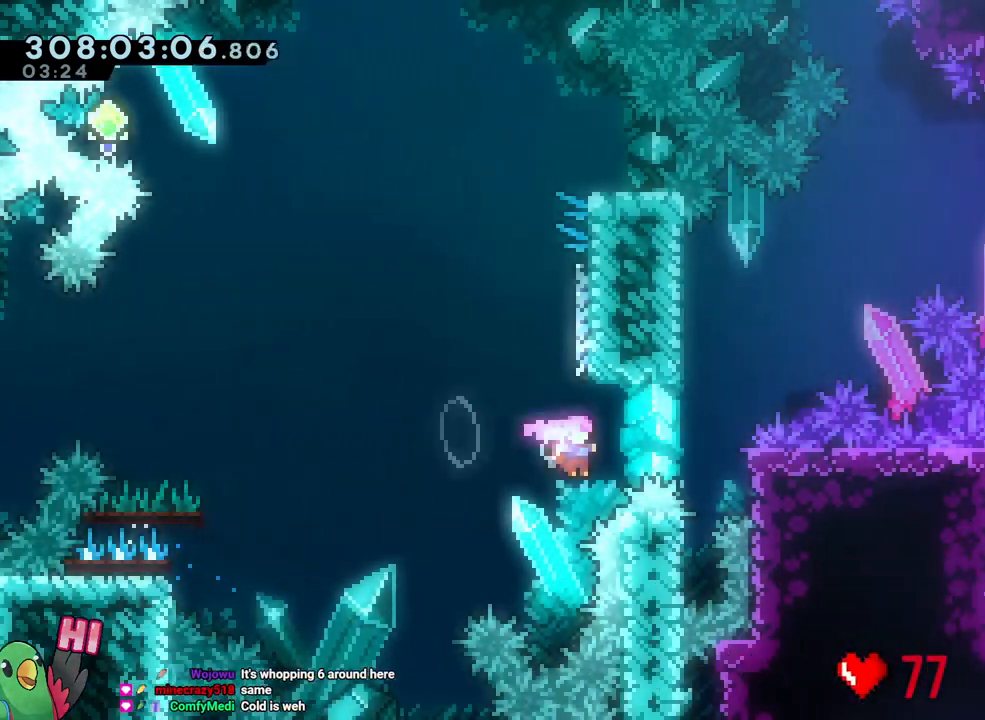
{"dt_ms": 500, "buttons": ["B", "DPAD_UP"], "left_stick": "center", "right_stick": "center", "events": [[50, "left_stick", "up"], [150, "Y", "up"], [183, "B", "up"], [233, "left_stick", "center"], [250, "B", "down"], [467, "DPAD_UP", "down"]]}
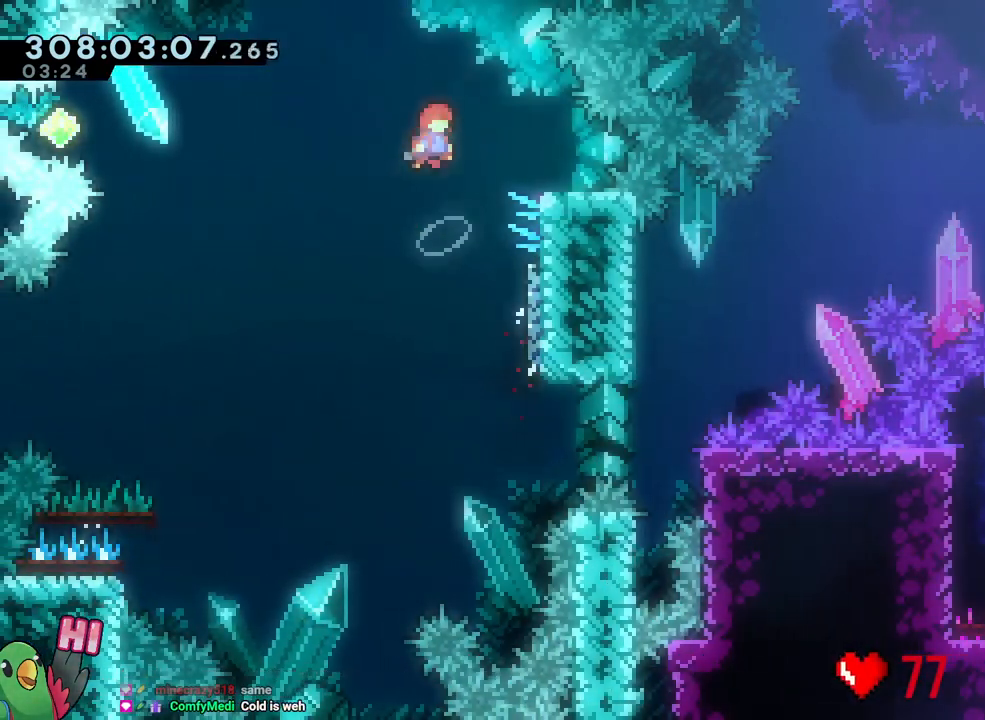
{"dt_ms": 500, "buttons": ["B"], "left_stick": "left", "right_stick": "center", "events": [[17, "DPAD_UP", "up"], [17, "left_stick", "down-right"], [200, "Y", "down"], [283, "Y", "up"], [317, "B", "up"], [350, "DPAD_UP", "down"], [367, "left_stick", "left"], [383, "B", "down"], [417, "DPAD_UP", "up"]]}
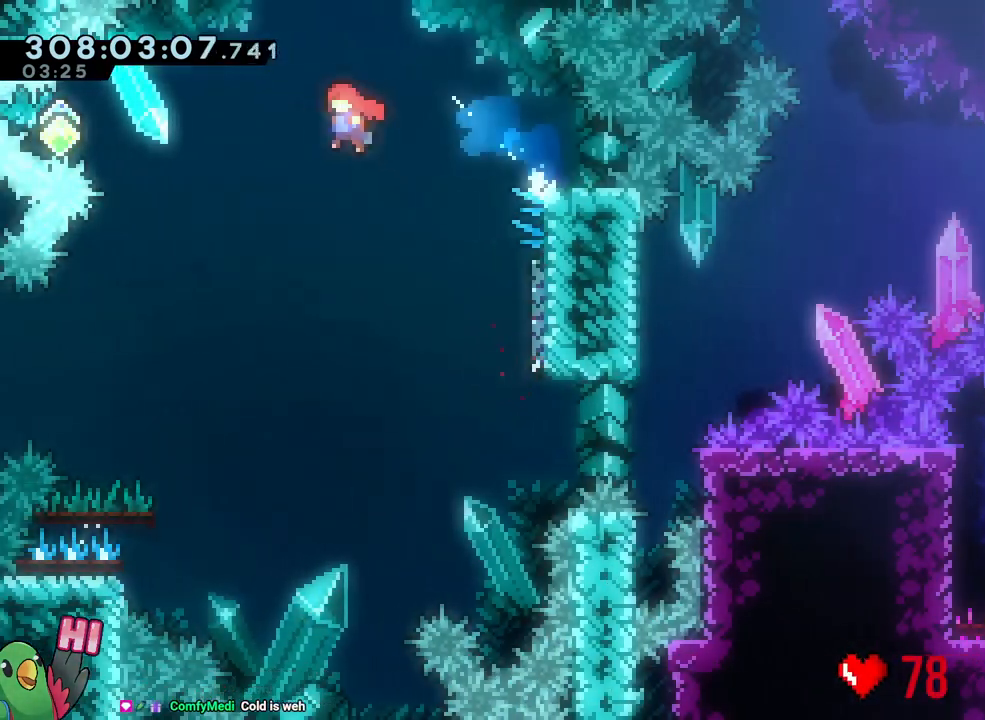
{"dt_ms": 500, "buttons": ["Y"], "left_stick": "down-right", "right_stick": "center", "events": [[200, "Y", "down"], [317, "Y", "up"], [350, "B", "up"], [400, "left_stick", "down-right"], [483, "Y", "down"]]}
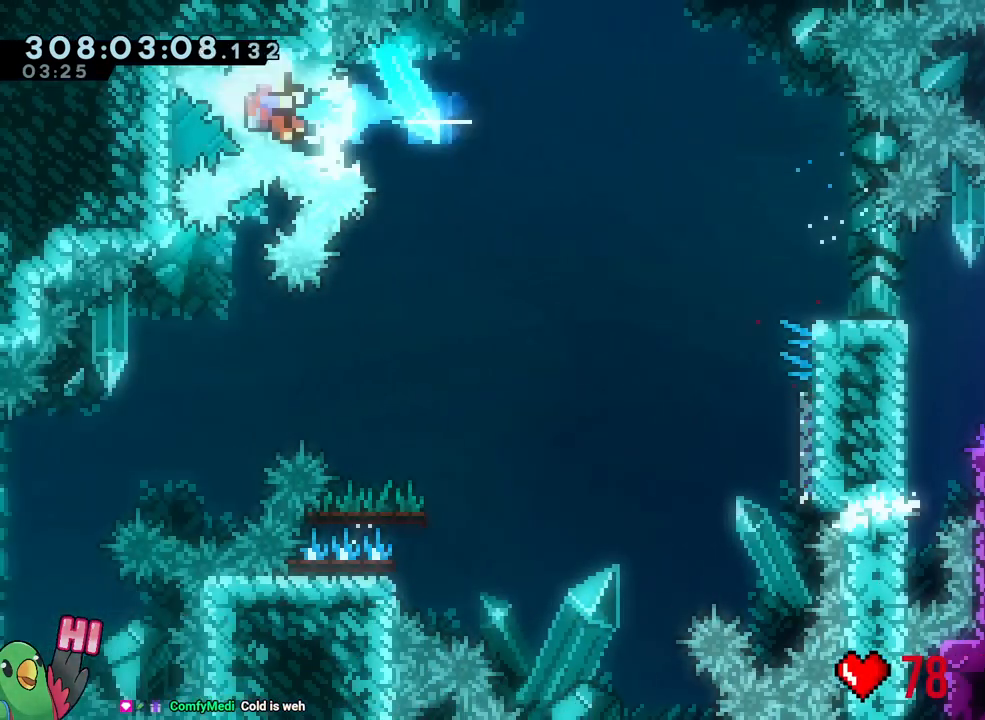
{"dt_ms": 500, "buttons": [], "left_stick": "down-right", "right_stick": "center", "events": [[100, "Y", "up"], [200, "B", "down"], [433, "B", "up"]]}
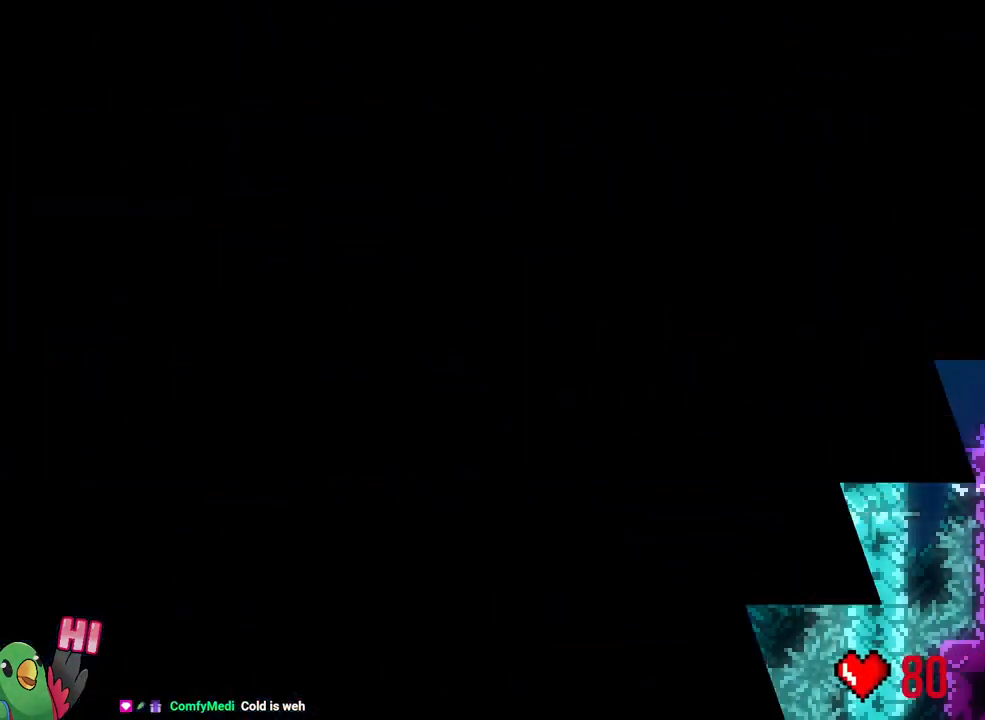
{"dt_ms": 500, "buttons": [], "left_stick": "center", "right_stick": "center", "events": [[17, "R1", "down"], [17, "left_stick", "center"], [50, "B", "down"], [150, "B", "up"], [300, "B", "down"], [300, "R1", "up"], [450, "B", "up"]]}
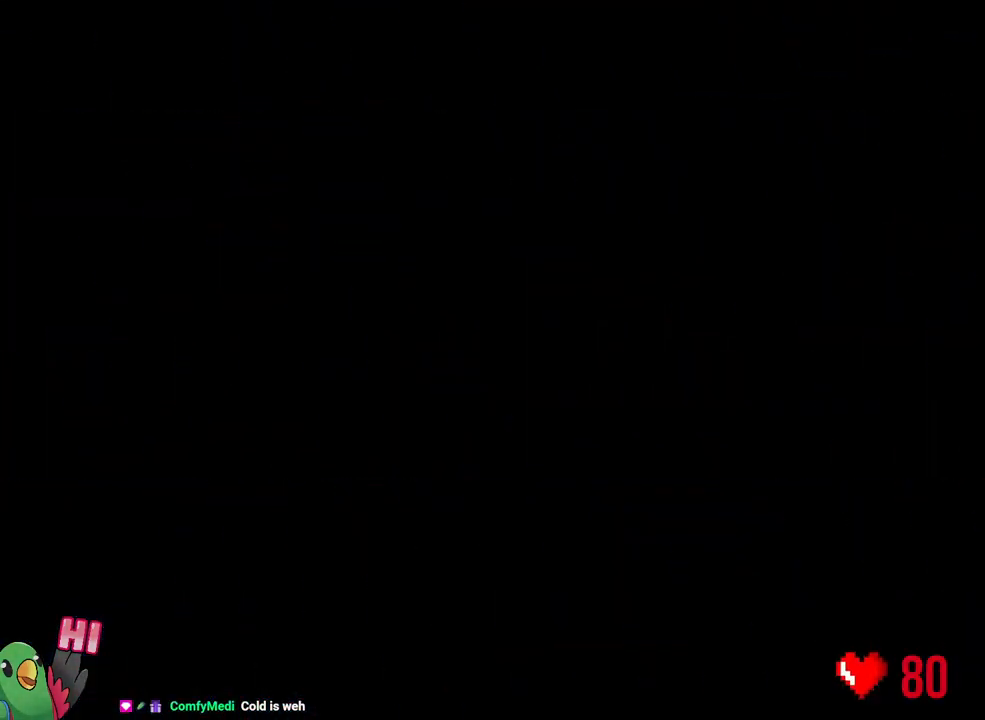
{"dt_ms": 500, "buttons": [], "left_stick": "center", "right_stick": "center", "events": []}
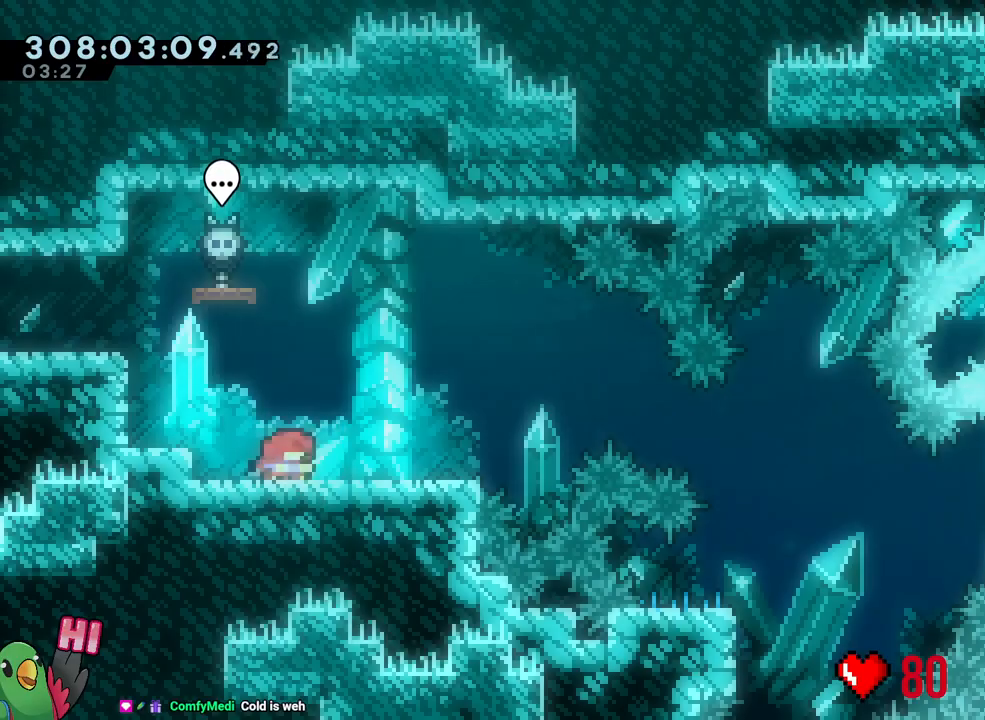
{"dt_ms": 500, "buttons": [], "left_stick": "center", "right_stick": "center", "events": []}